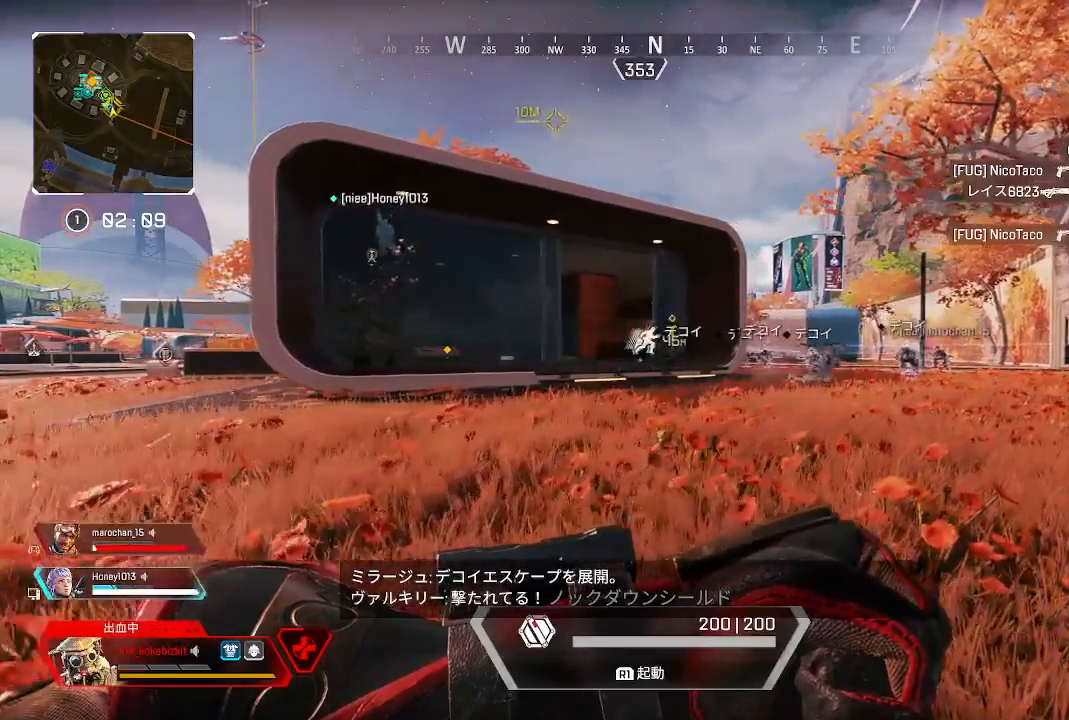
Gameplay with a controller (PlayStation layout); each line is a JSON object with the inputs held at the frame after it. "events" lists button and stick changes between this image and that frame as [ms after this image, input, new state], when the widget could be followed in between. Not read: L3 R3.
{"buttons": [], "left_stick": "down-right", "right_stick": "center", "events": []}
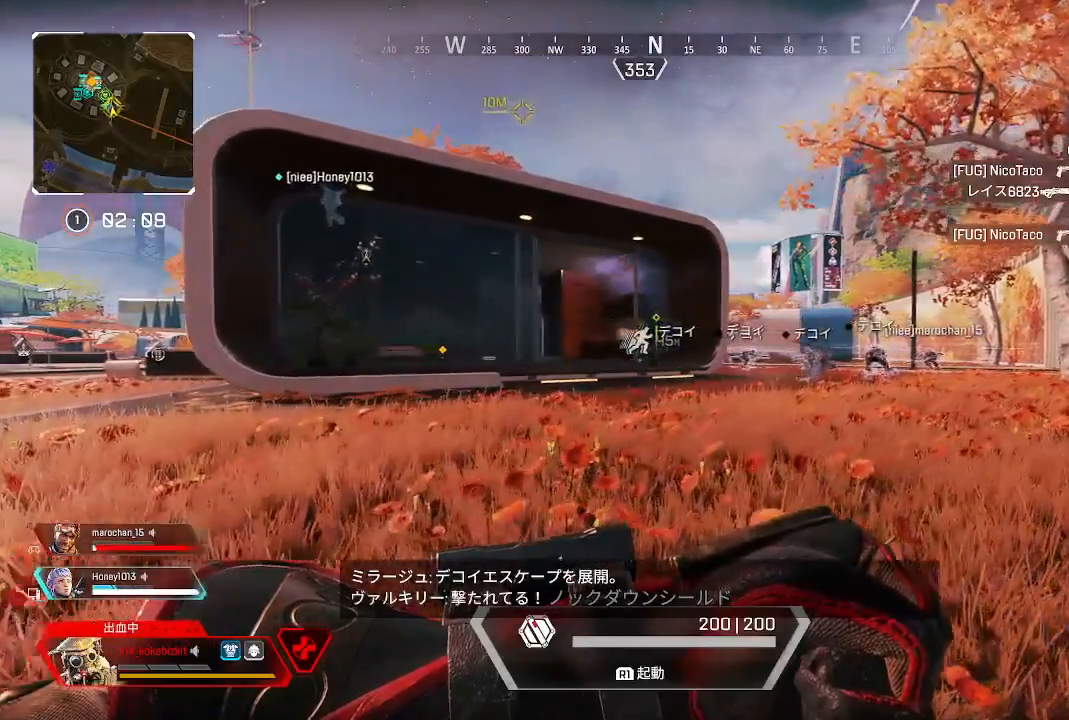
{"buttons": [], "left_stick": "down-right", "right_stick": "center", "events": []}
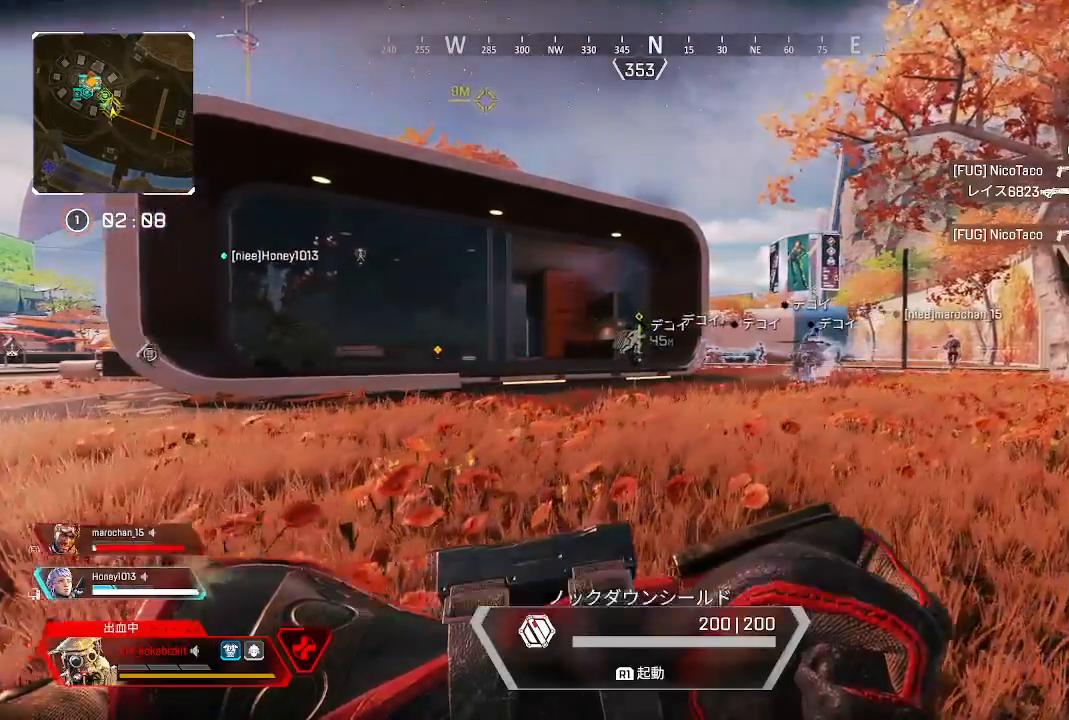
{"buttons": [], "left_stick": "down", "right_stick": "center", "events": [[33, "L1", "down"], [100, "L1", "up"], [300, "L1", "down"], [367, "L1", "up"], [433, "L1", "down"], [433, "left_stick", "center"], [483, "L1", "up"], [500, "left_stick", "down"]]}
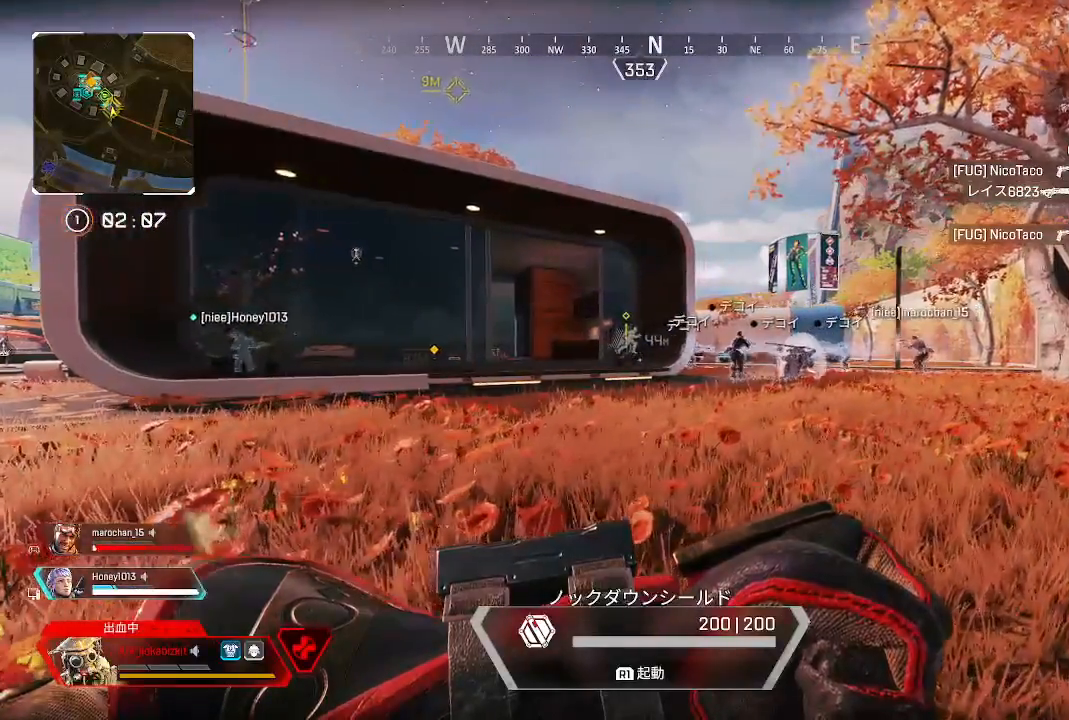
{"buttons": [], "left_stick": "down", "right_stick": "left", "events": [[217, "L1", "down"], [283, "L1", "up"], [500, "right_stick", "left"]]}
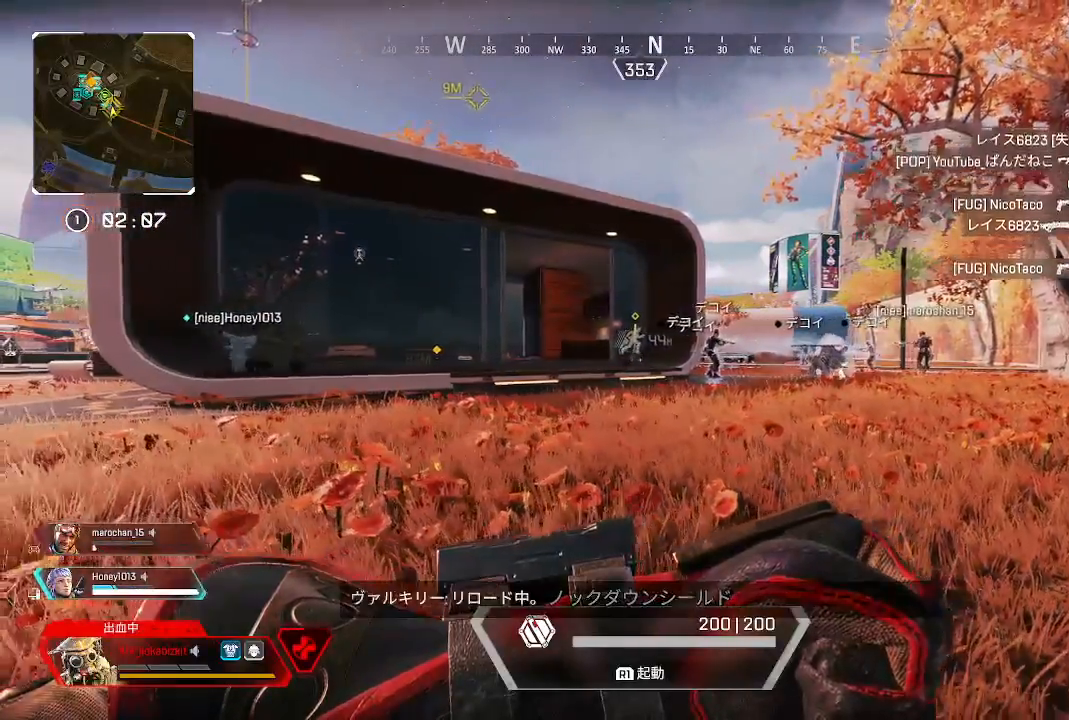
{"buttons": [], "left_stick": "up-right", "right_stick": "left"}
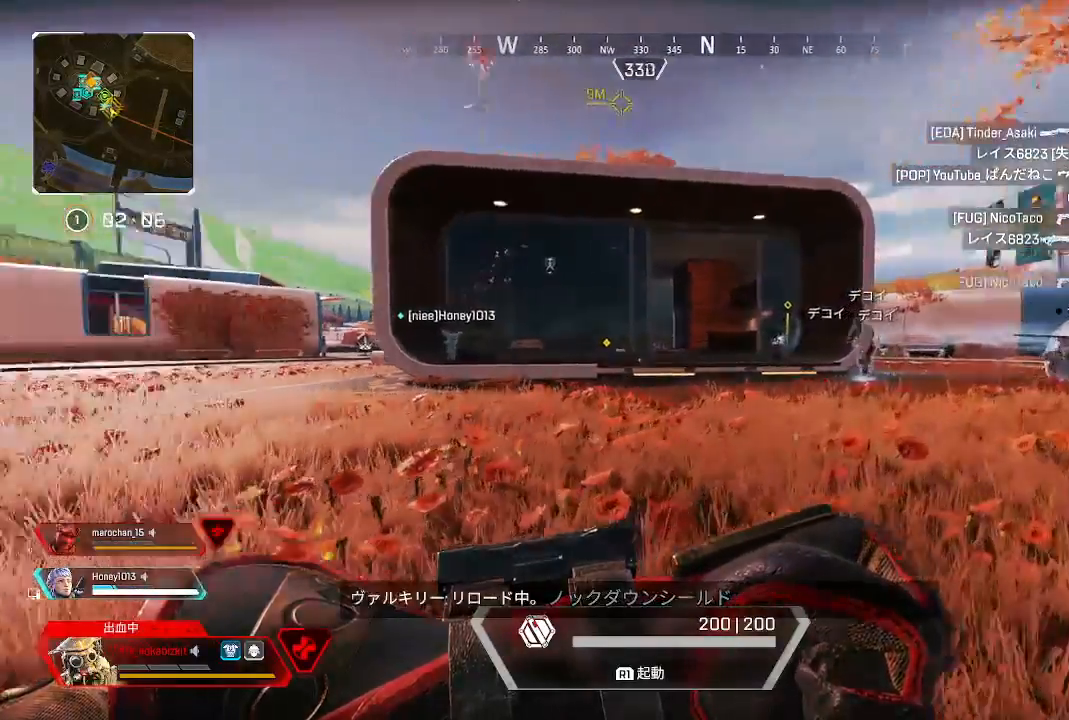
{"buttons": [], "left_stick": "up-right", "right_stick": "center", "events": [[100, "right_stick", "center"]]}
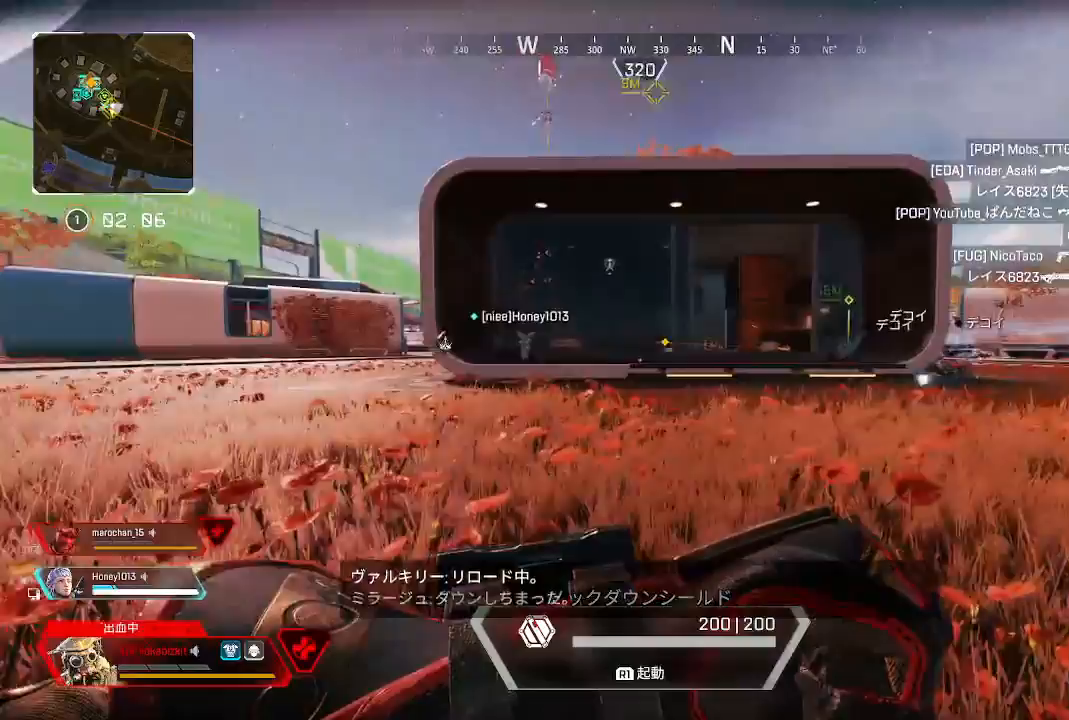
{"buttons": [], "left_stick": "right", "right_stick": "center"}
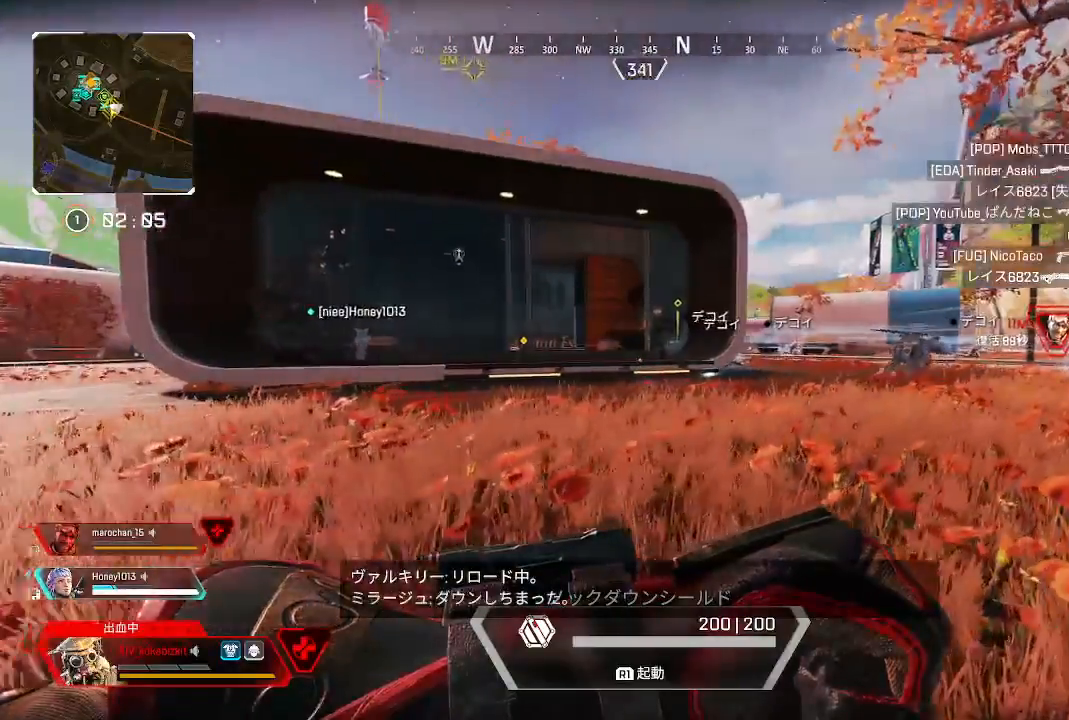
{"buttons": [], "left_stick": "right", "right_stick": "center", "events": []}
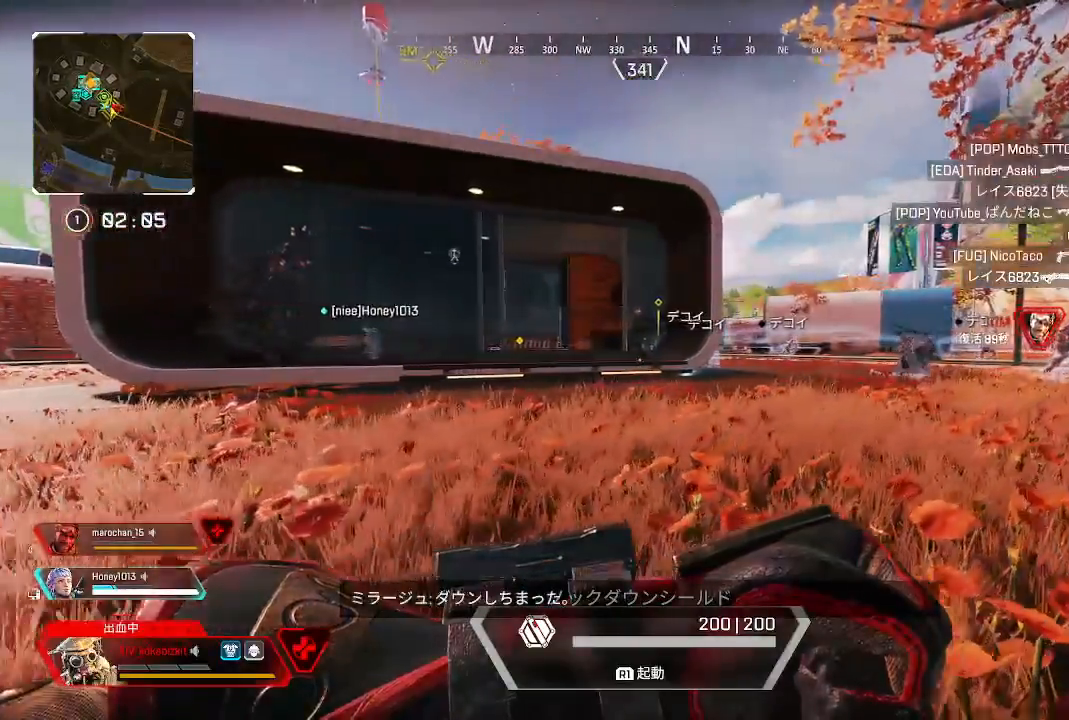
{"buttons": [], "left_stick": "right", "right_stick": "center", "events": [[17, "L1", "down"], [417, "L1", "up"]]}
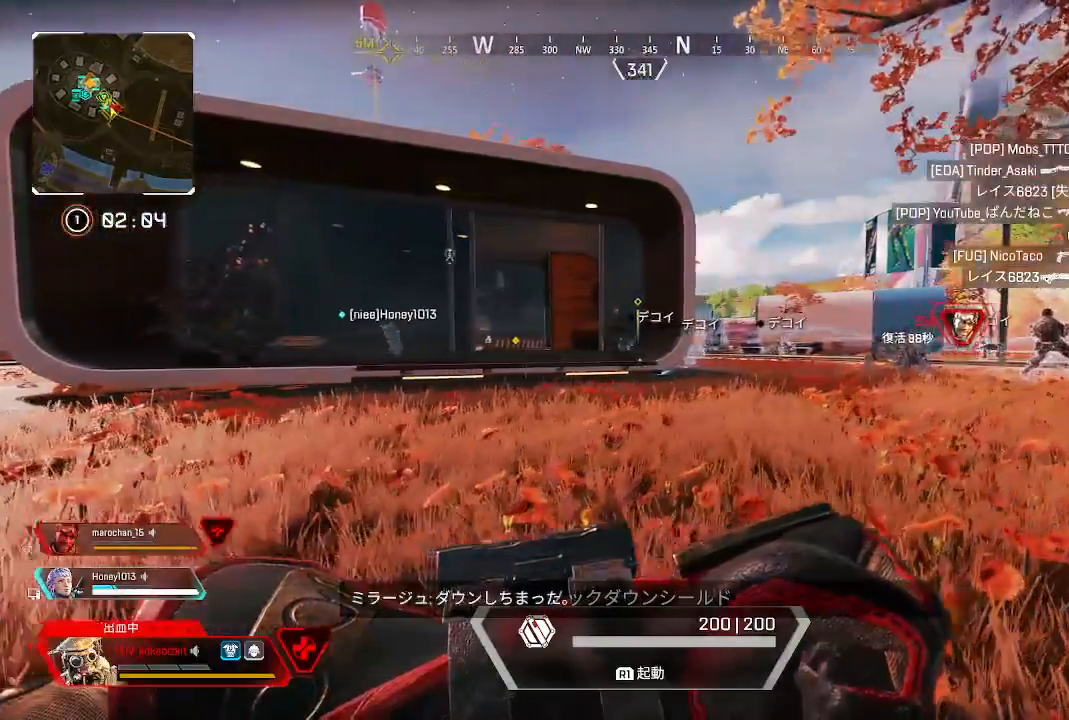
{"buttons": ["L1"], "left_stick": "right", "right_stick": "center", "events": [[217, "L1", "down"]]}
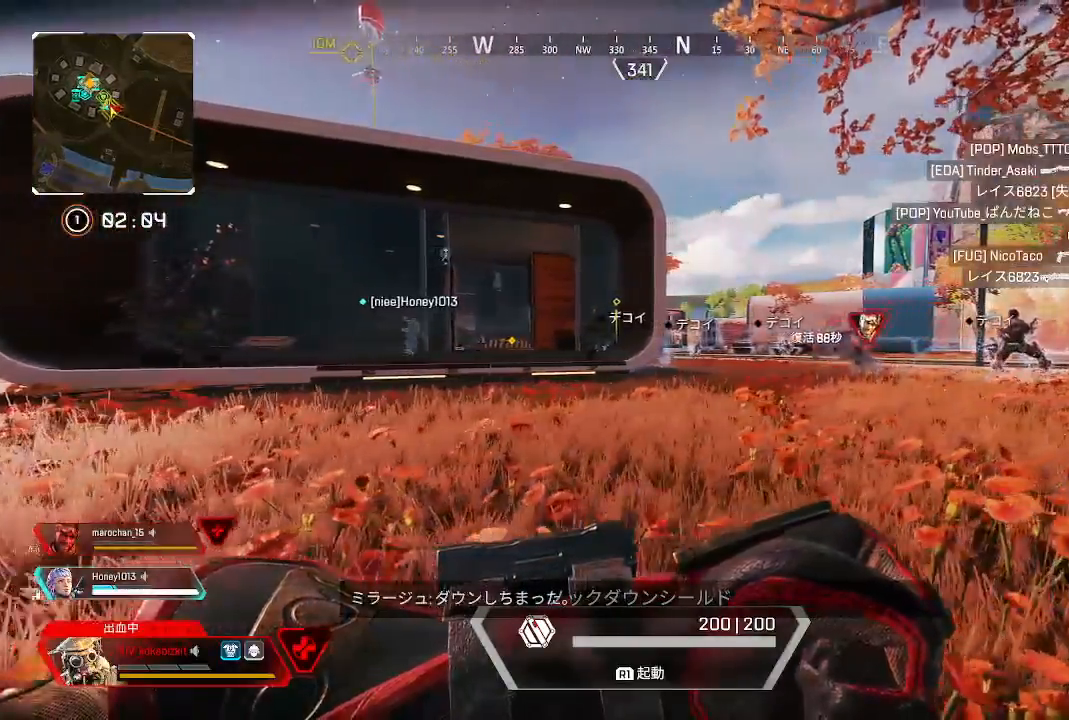
{"buttons": ["L1"], "left_stick": "right", "right_stick": "center", "events": [[67, "L1", "up"], [117, "L1", "down"], [167, "L1", "up"], [283, "L1", "down"]]}
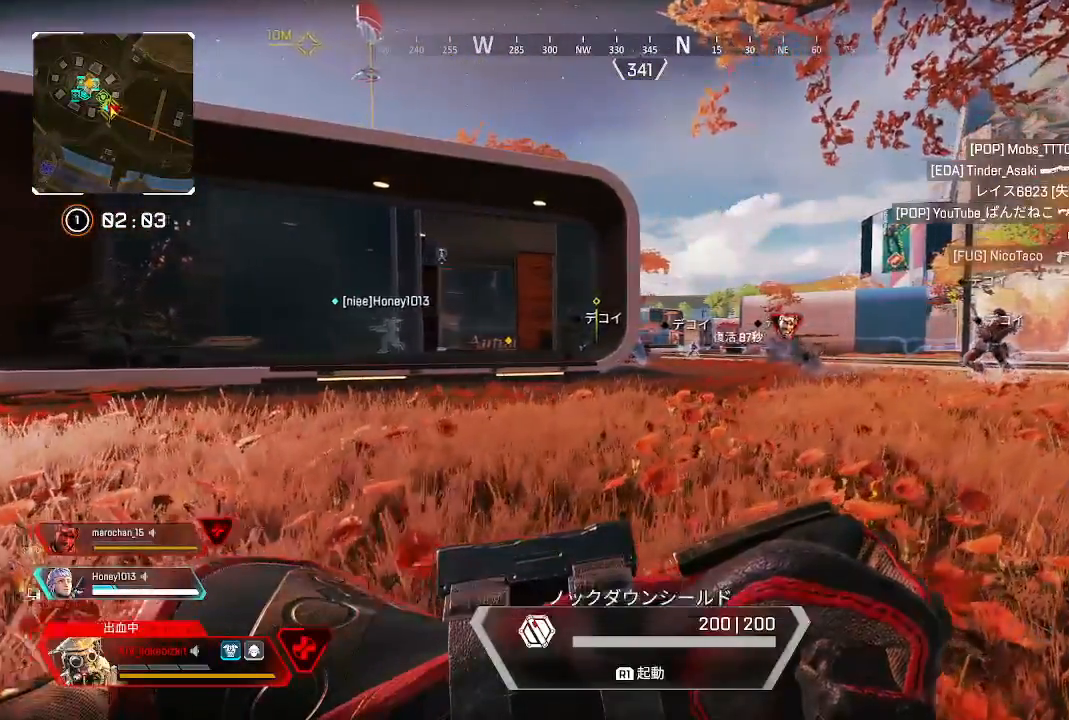
{"buttons": ["L1"], "left_stick": "right", "right_stick": "center", "events": []}
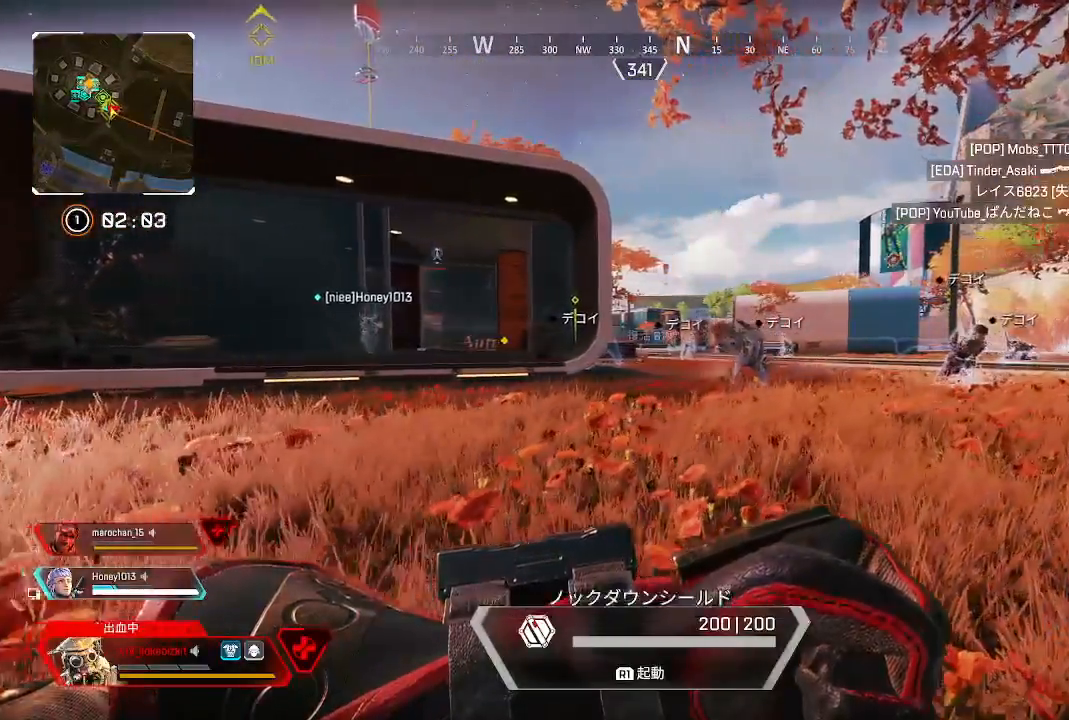
{"buttons": [], "left_stick": "right", "right_stick": "center", "events": [[17, "L1", "up"]]}
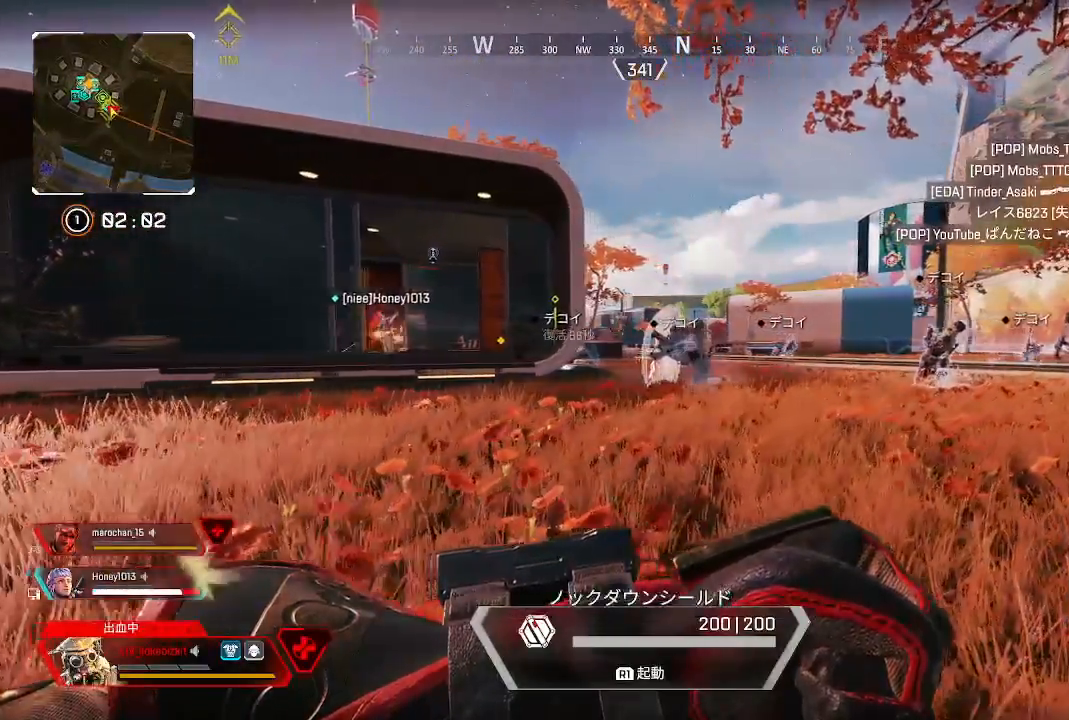
{"buttons": [], "left_stick": "right", "right_stick": "center", "events": []}
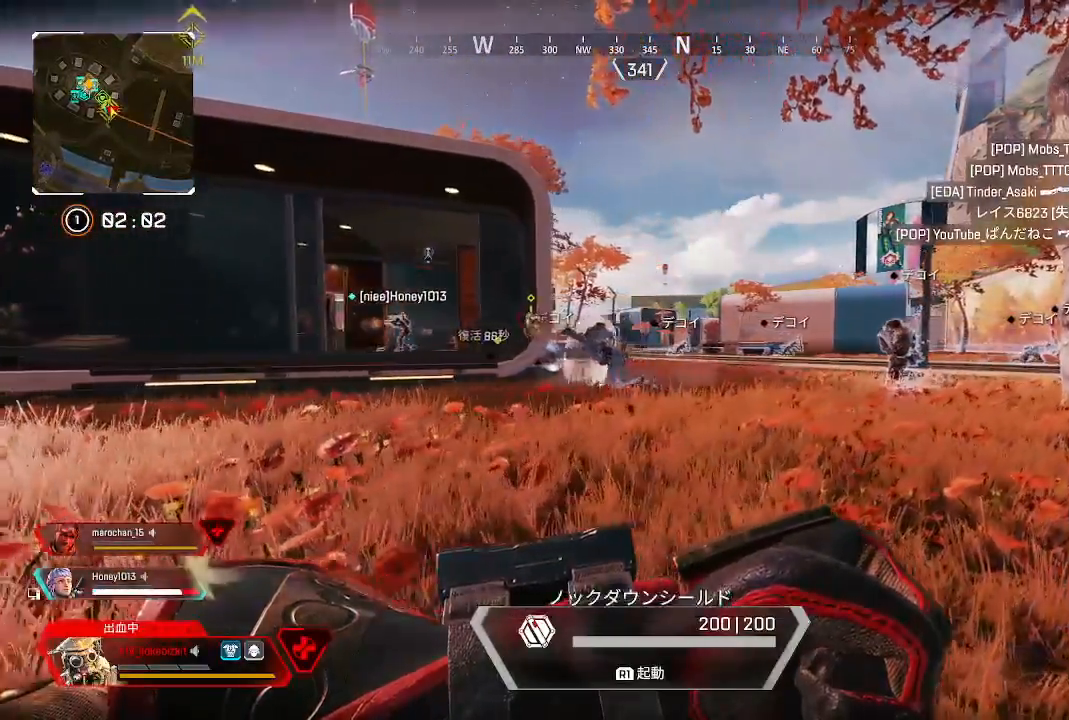
{"buttons": [], "left_stick": "up", "right_stick": "center", "events": [[217, "L1", "down"], [283, "left_stick", "center"], [400, "L1", "up"], [417, "left_stick", "up"]]}
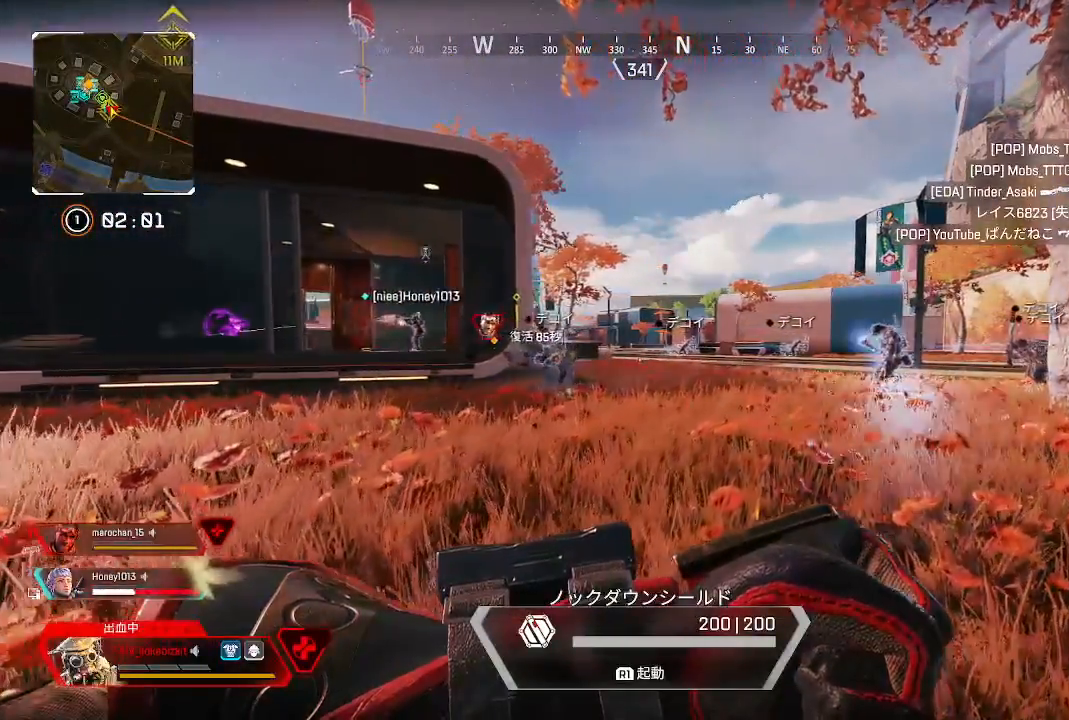
{"buttons": [], "left_stick": "up-right", "right_stick": "center", "events": [[33, "left_stick", "up-right"], [67, "right_stick", "left"], [233, "right_stick", "center"]]}
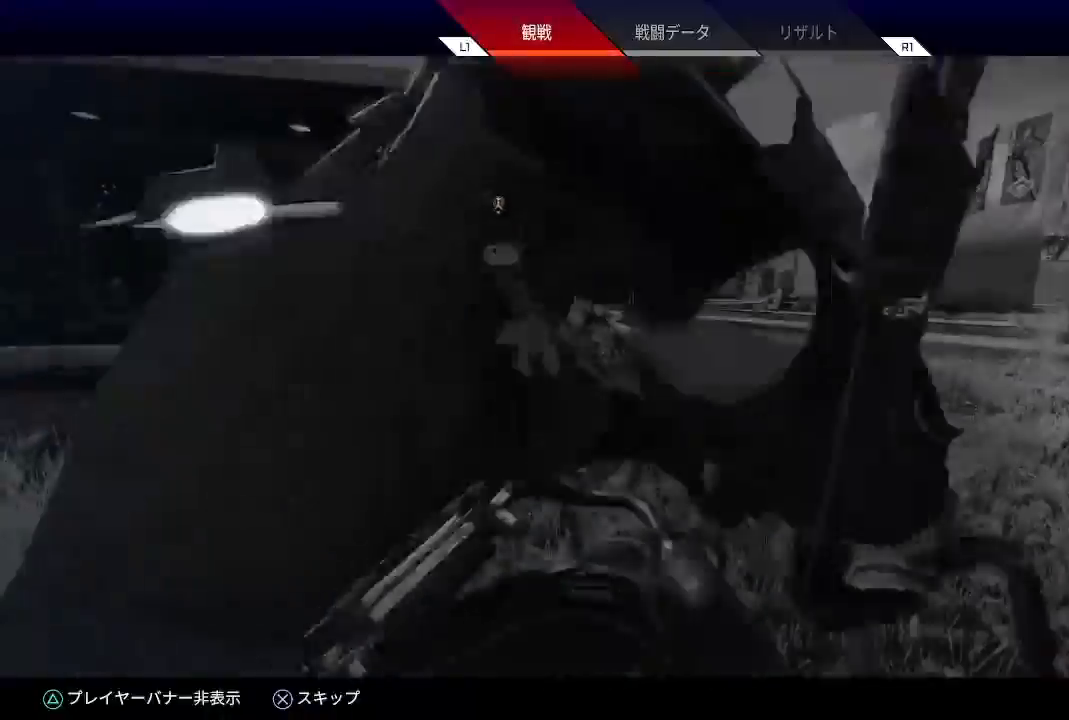
{"buttons": [], "left_stick": "center", "right_stick": "center", "events": [[200, "R1", "down"], [300, "R1", "up"], [383, "R1", "down"], [500, "R1", "up"], [500, "left_stick", "center"]]}
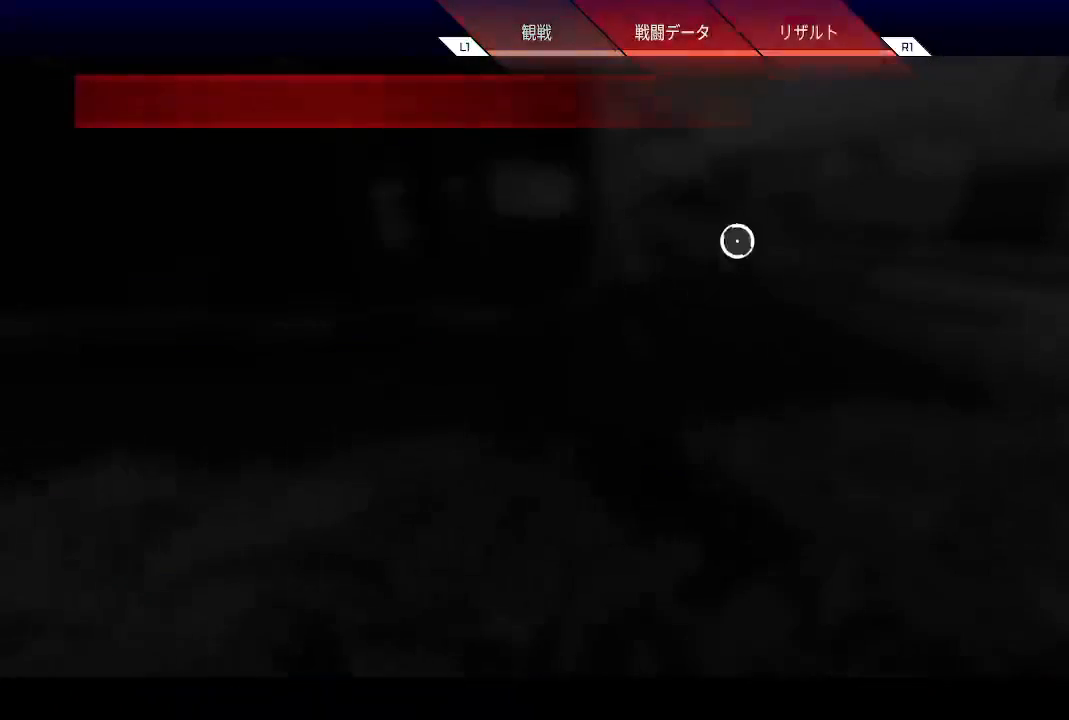
{"buttons": [], "left_stick": "center", "right_stick": "center", "events": []}
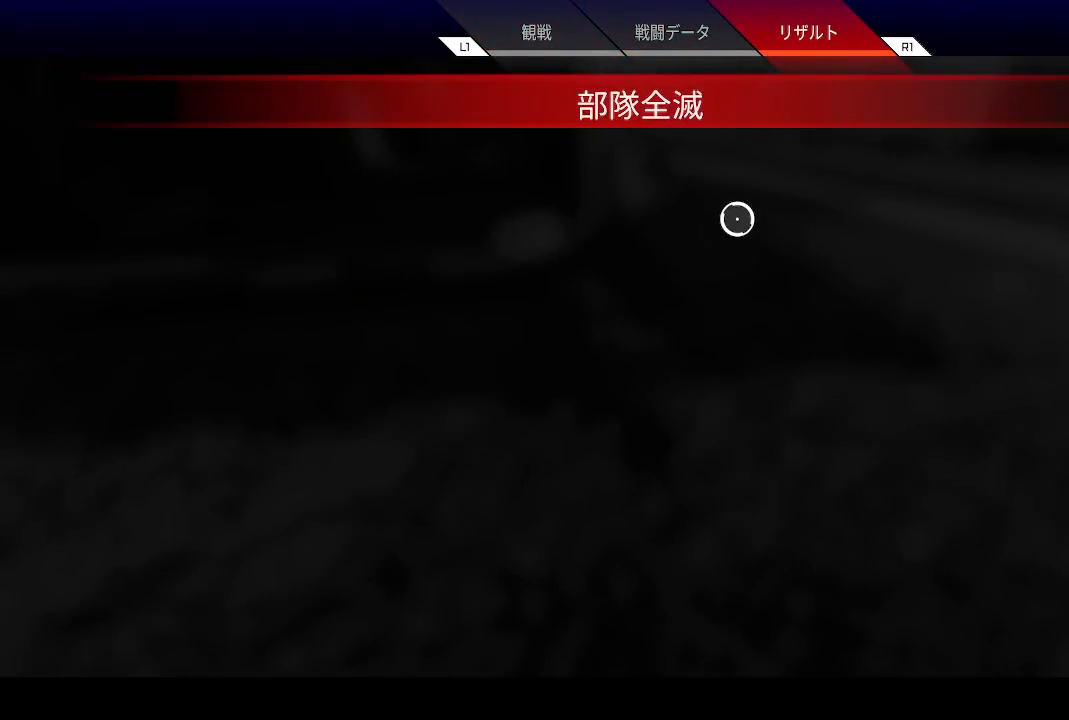
{"buttons": [], "left_stick": "center", "right_stick": "center", "events": []}
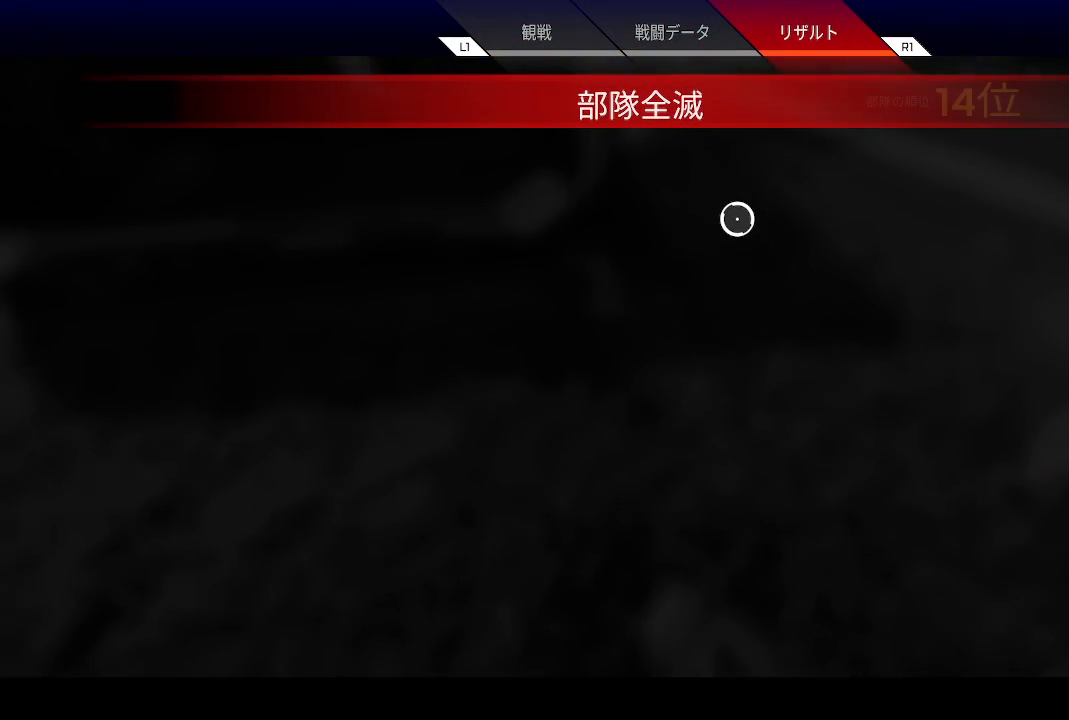
{"buttons": [], "left_stick": "center", "right_stick": "center", "events": []}
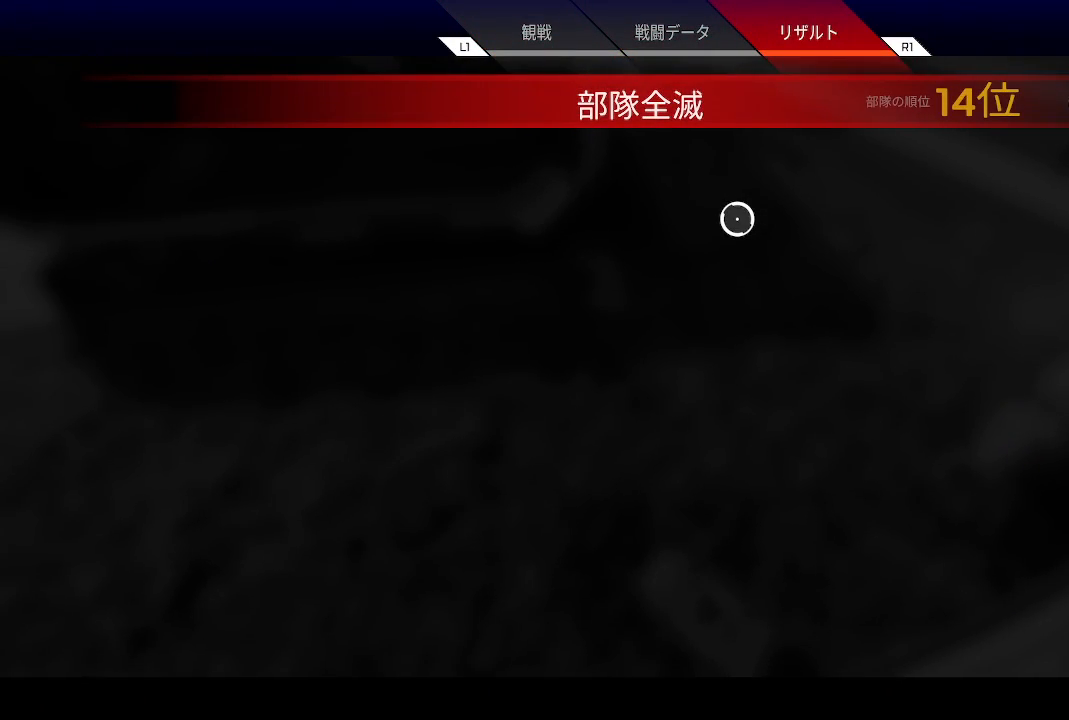
{"buttons": [], "left_stick": "center", "right_stick": "center", "events": []}
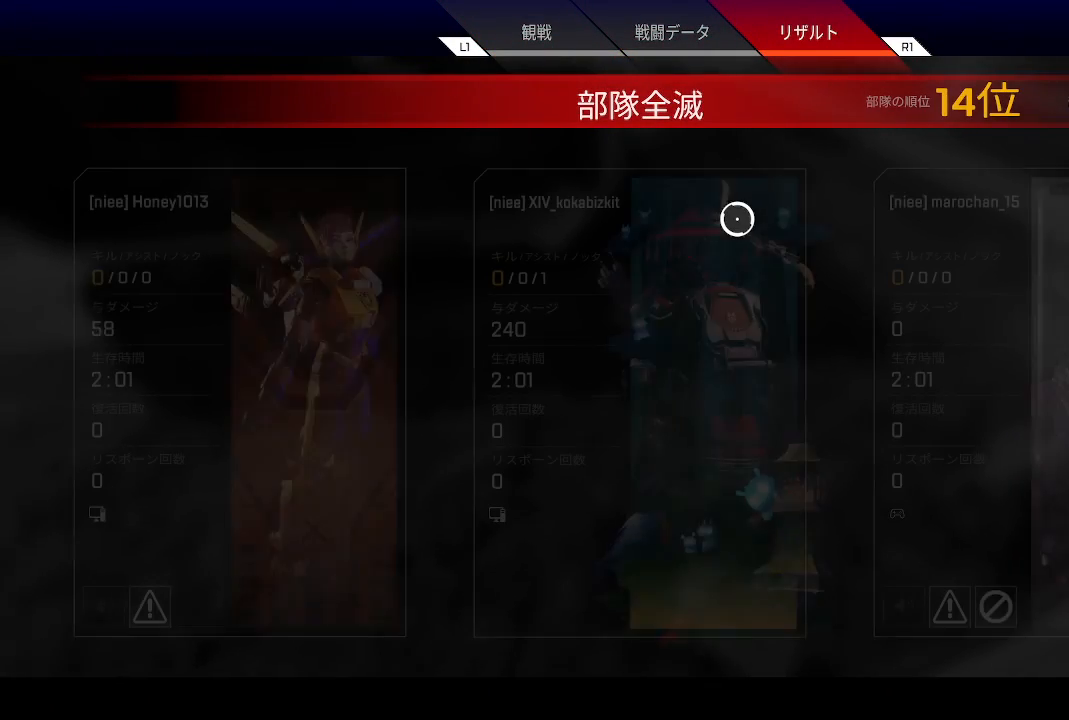
{"buttons": [], "left_stick": "center", "right_stick": "center", "events": []}
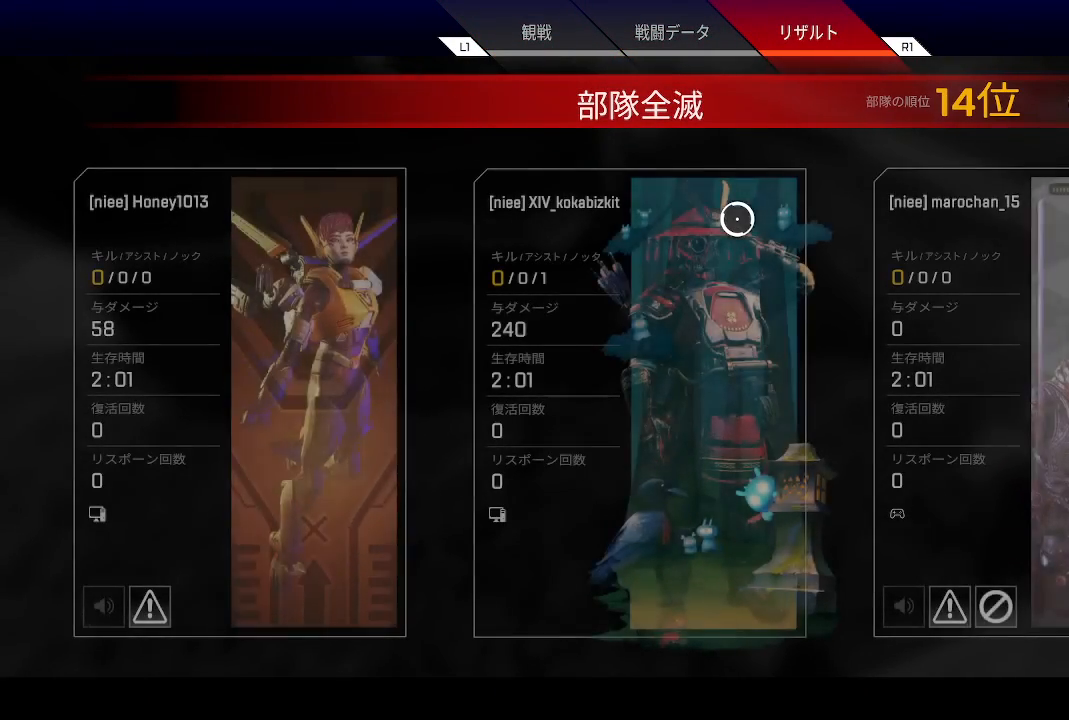
{"buttons": [], "left_stick": "center", "right_stick": "center", "events": [[383, "CIRCLE", "down"], [500, "CIRCLE", "up"]]}
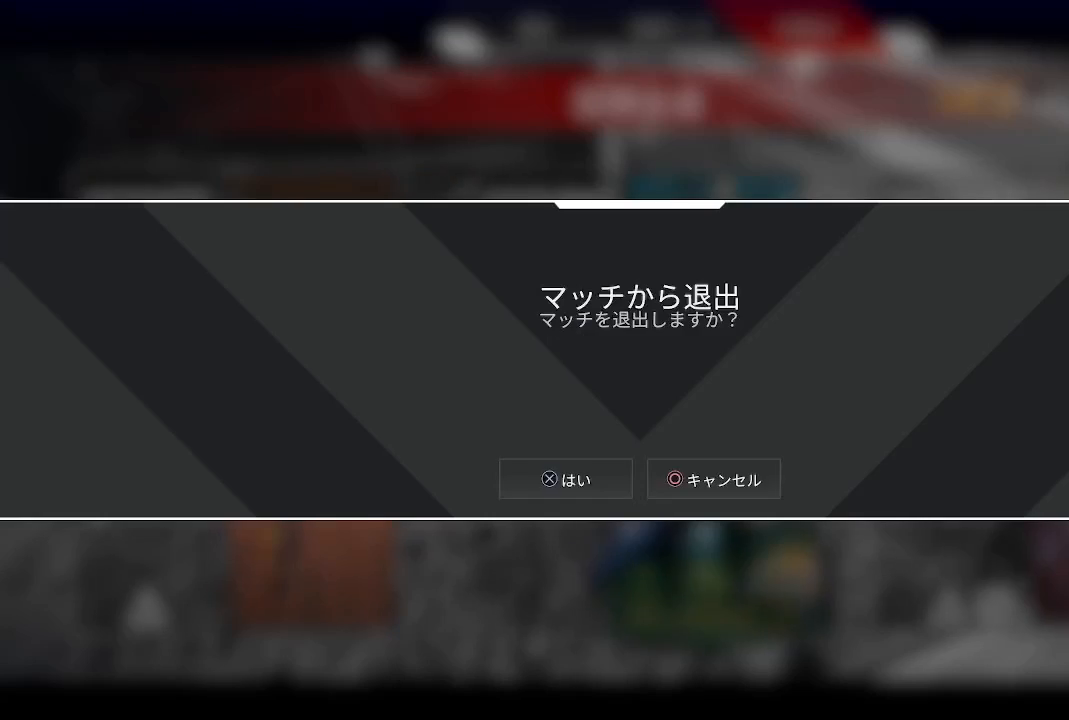
{"buttons": [], "left_stick": "center", "right_stick": "center", "events": [[150, "CROSS", "down"], [300, "CROSS", "up"]]}